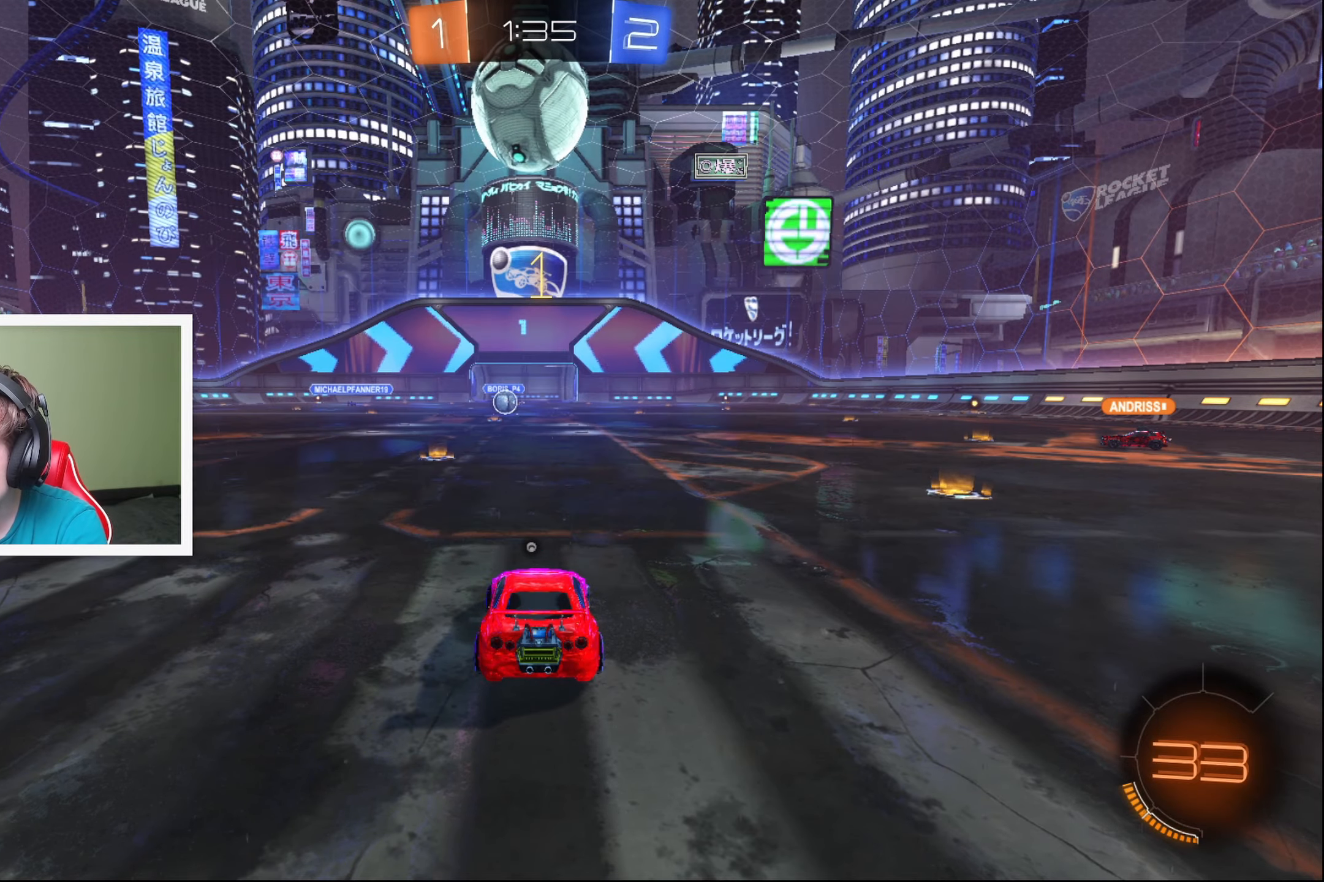
Gameplay with a controller (Xbox layout); each line is a JSON object with the inputs held at the frame after it. "events" lists button and stick changes between this image and that frame as [ms after this image, input, new state], when the widget could be followed in between. Not read: right_stick.
{"buttons": ["B", "R2"], "left_stick": "right", "events": [[66, "B", "up"], [100, "B", "down"], [200, "L1", "up"]]}
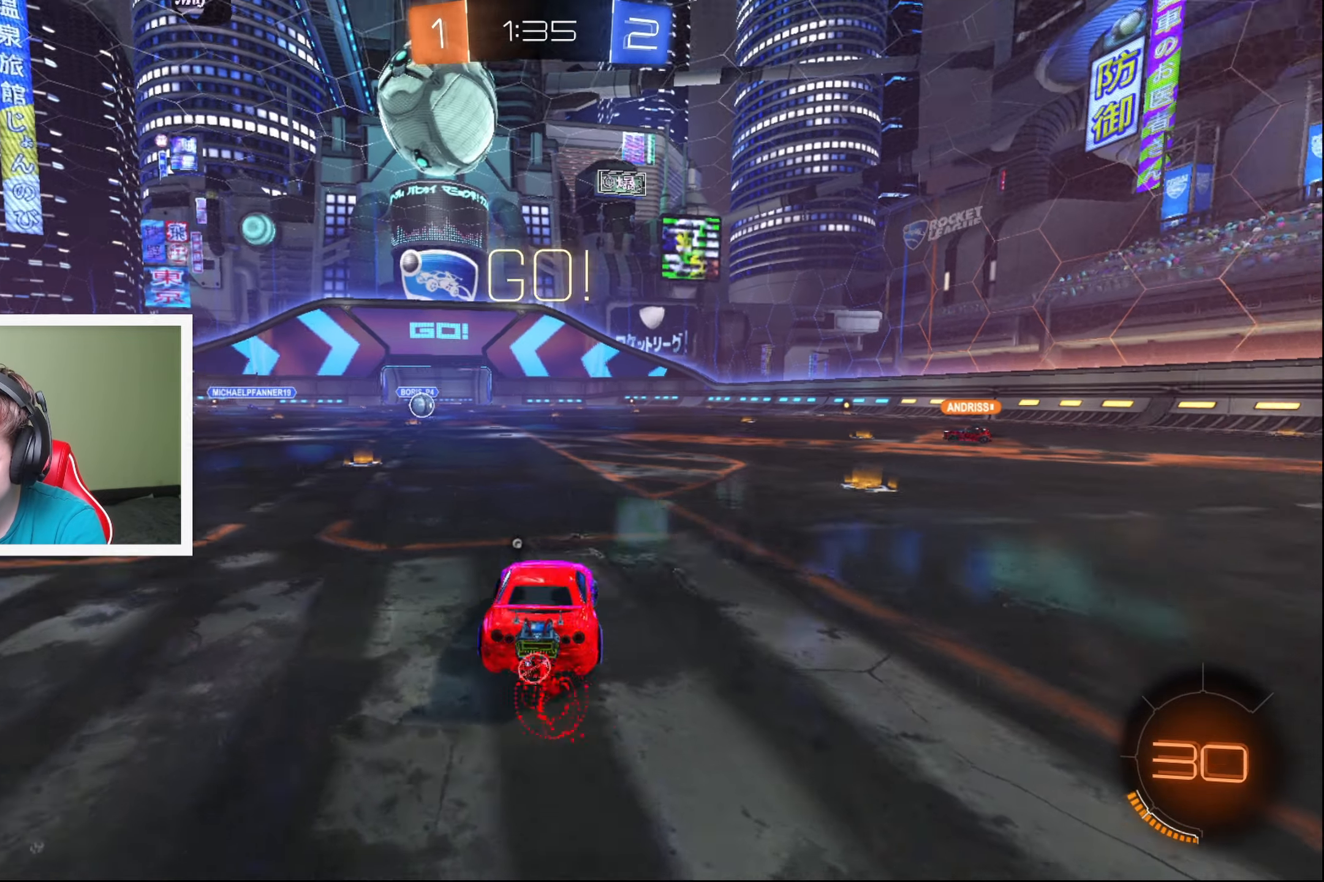
{"buttons": ["B", "R2"], "left_stick": "right", "events": []}
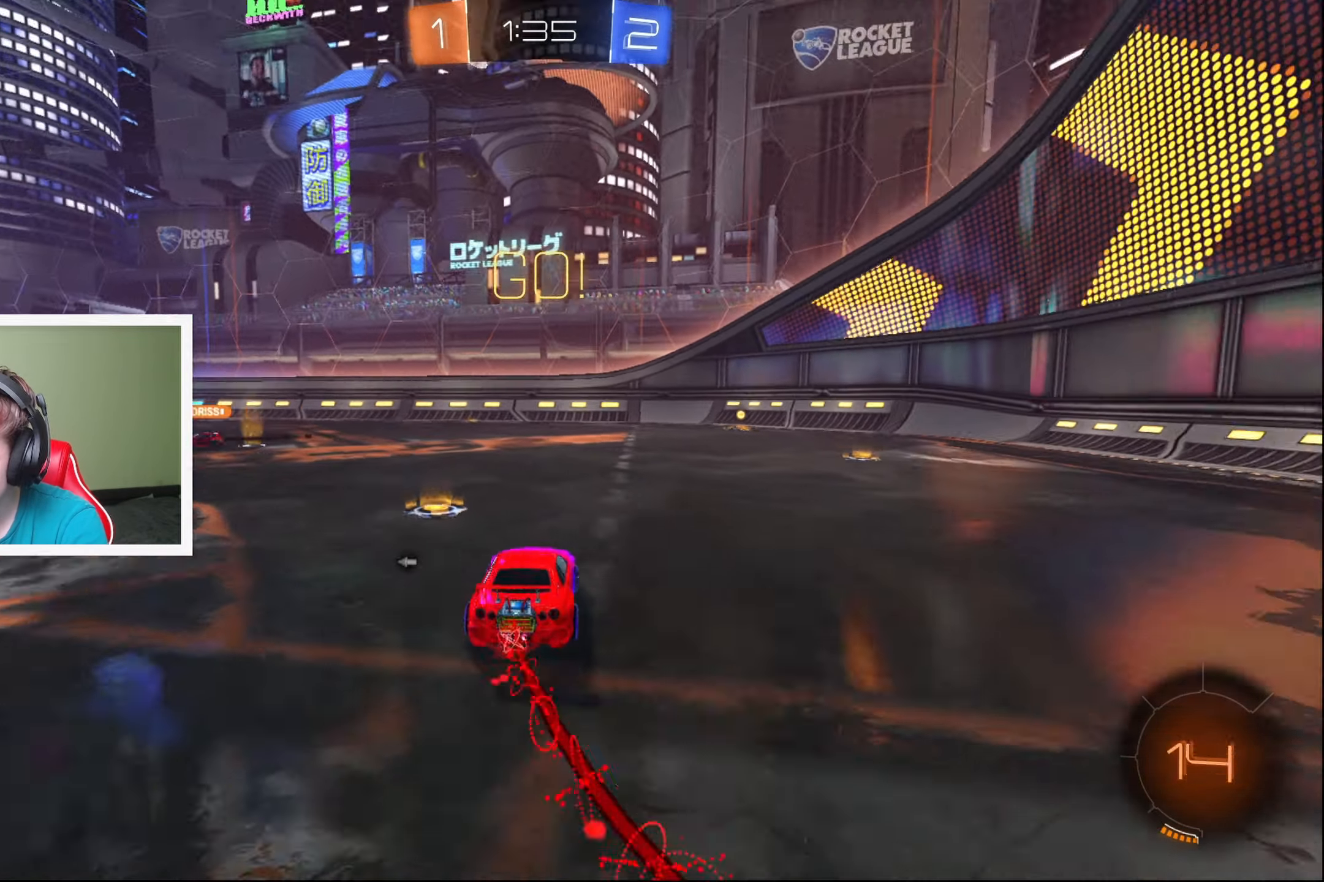
{"buttons": ["L1", "R2"], "left_stick": "up-left", "events": [[216, "left_stick", "up-right"], [233, "A", "down"], [316, "L1", "down"], [316, "left_stick", "up"], [333, "A", "up"], [350, "A", "down"], [433, "left_stick", "up-left"], [466, "A", "up"], [483, "B", "up"]]}
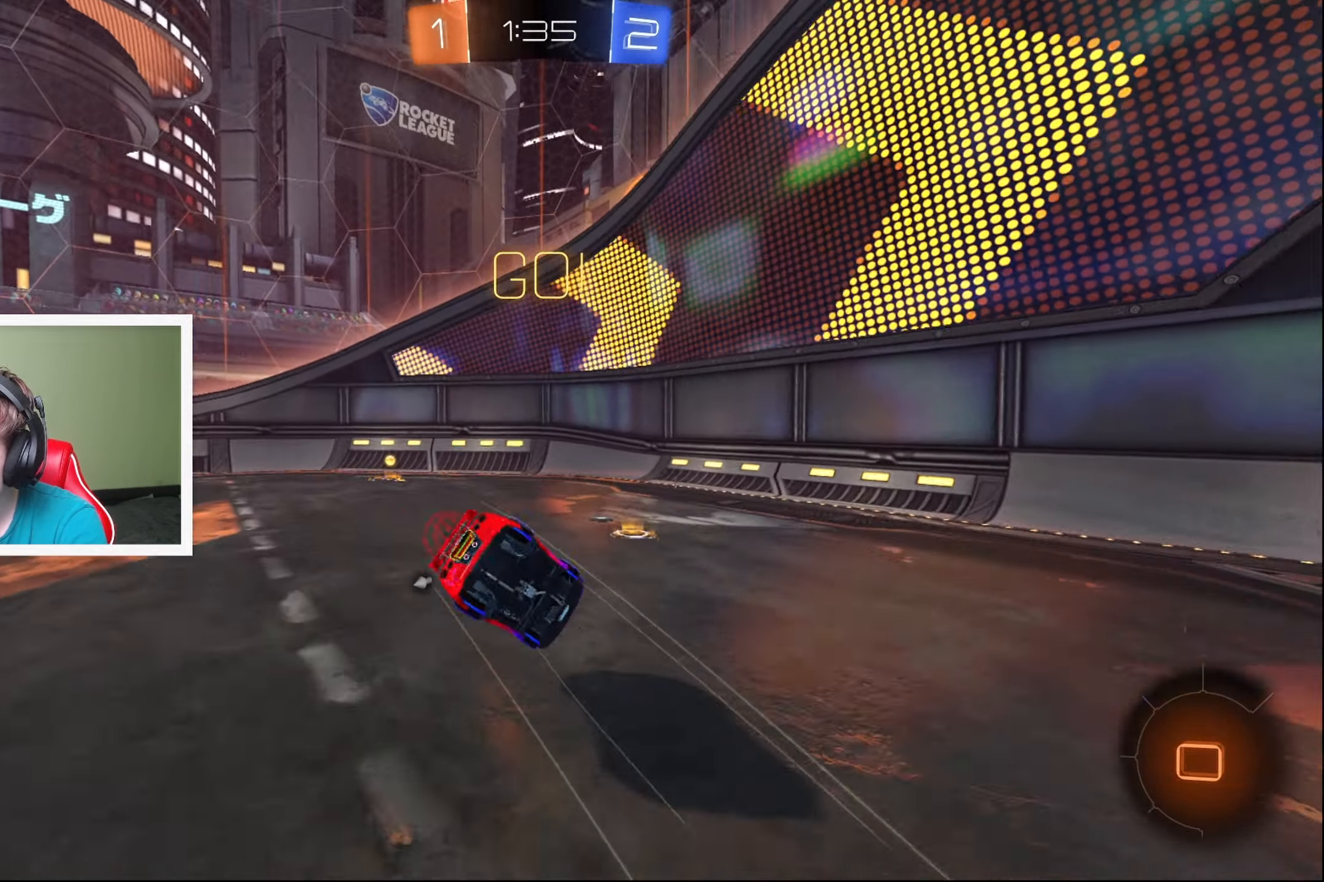
{"buttons": ["R2"], "left_stick": "center", "events": [[33, "B", "down"], [66, "A", "down"], [66, "L1", "up"], [83, "L1", "down"], [100, "L1", "up"], [100, "left_stick", "left"], [133, "A", "up"], [150, "B", "up"], [266, "Y", "down"], [283, "left_stick", "center"], [333, "Y", "up"]]}
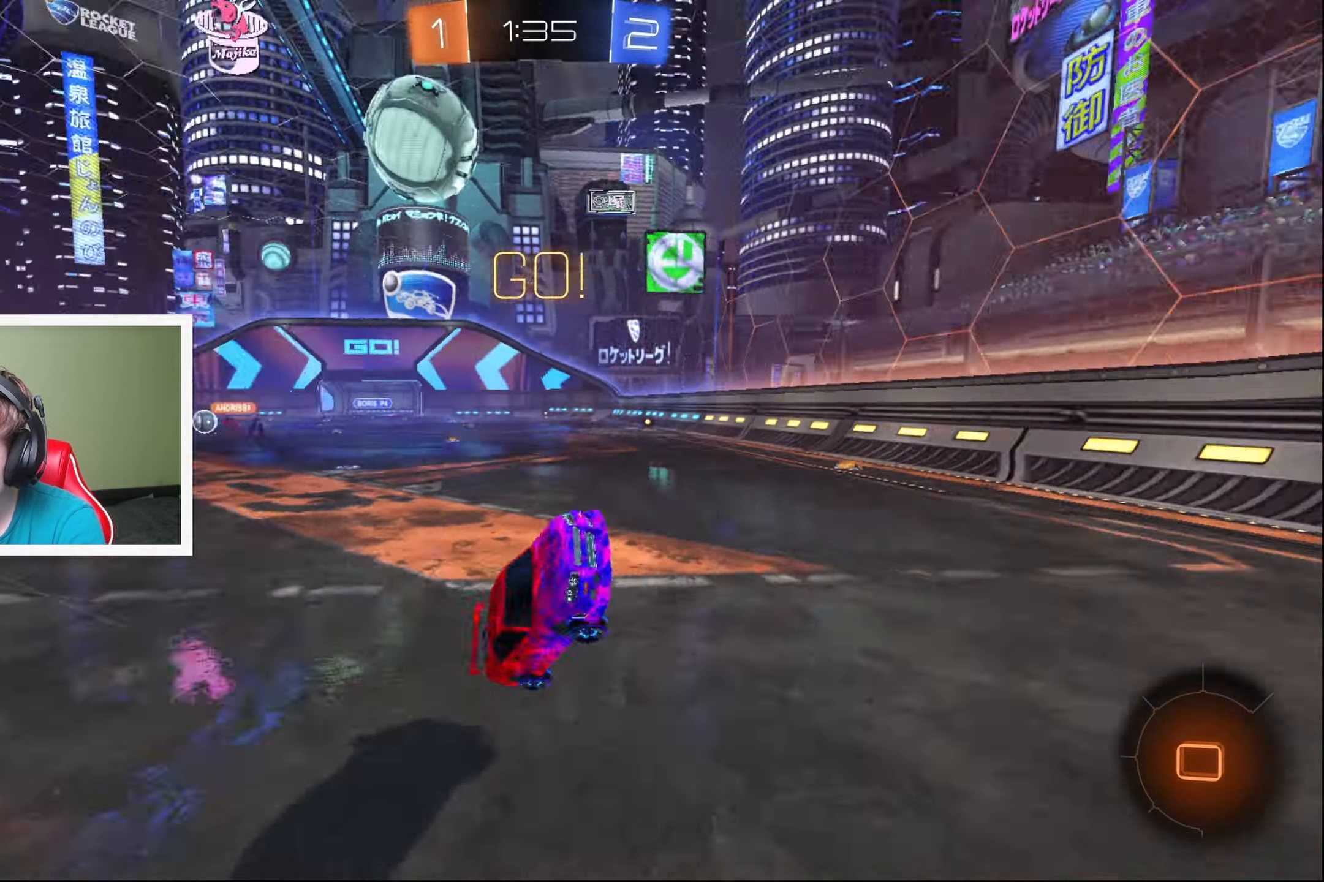
{"buttons": ["R2"], "left_stick": "left", "events": [[433, "left_stick", "left"]]}
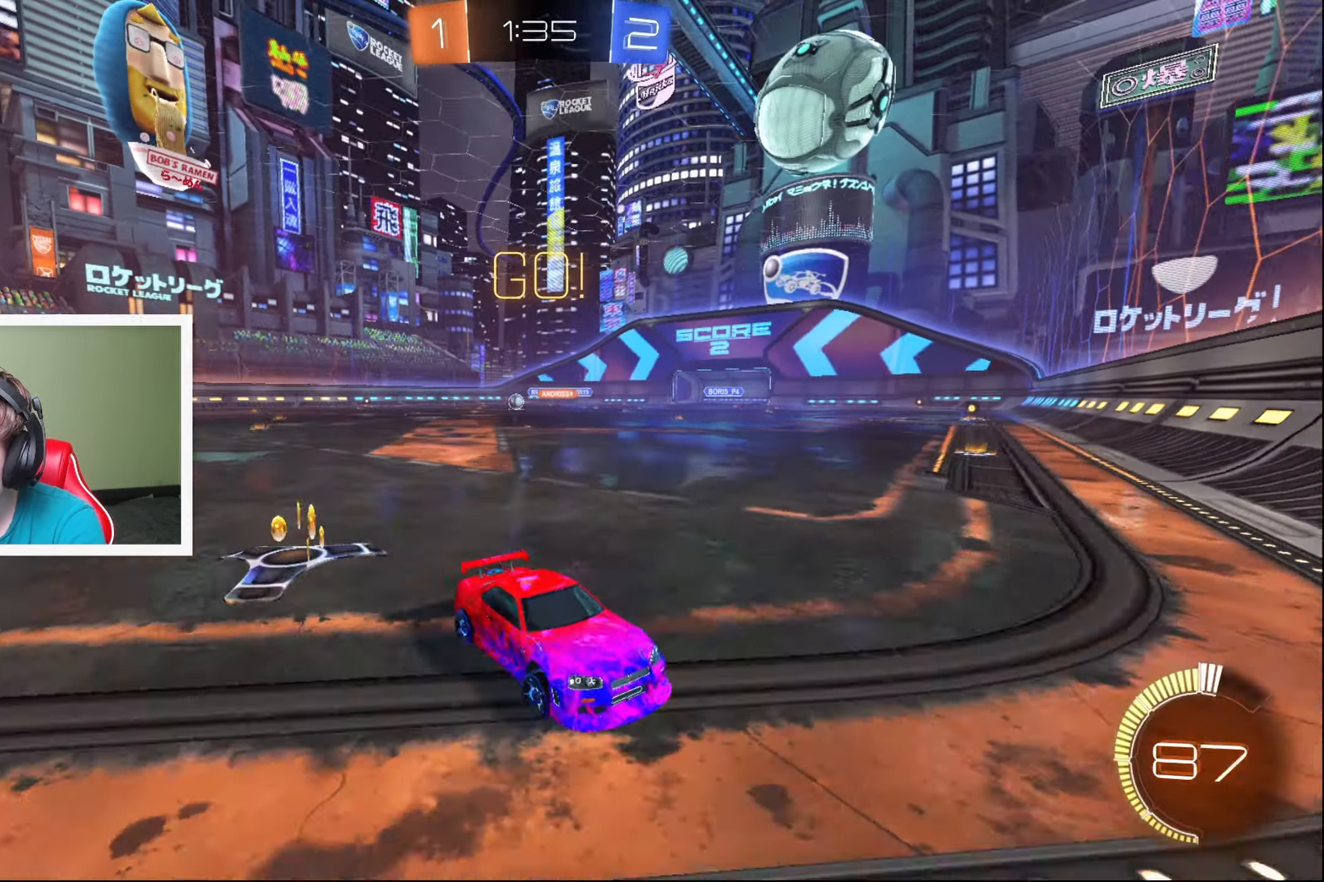
{"buttons": ["R2"], "left_stick": "left", "events": [[166, "X", "down"], [333, "X", "up"]]}
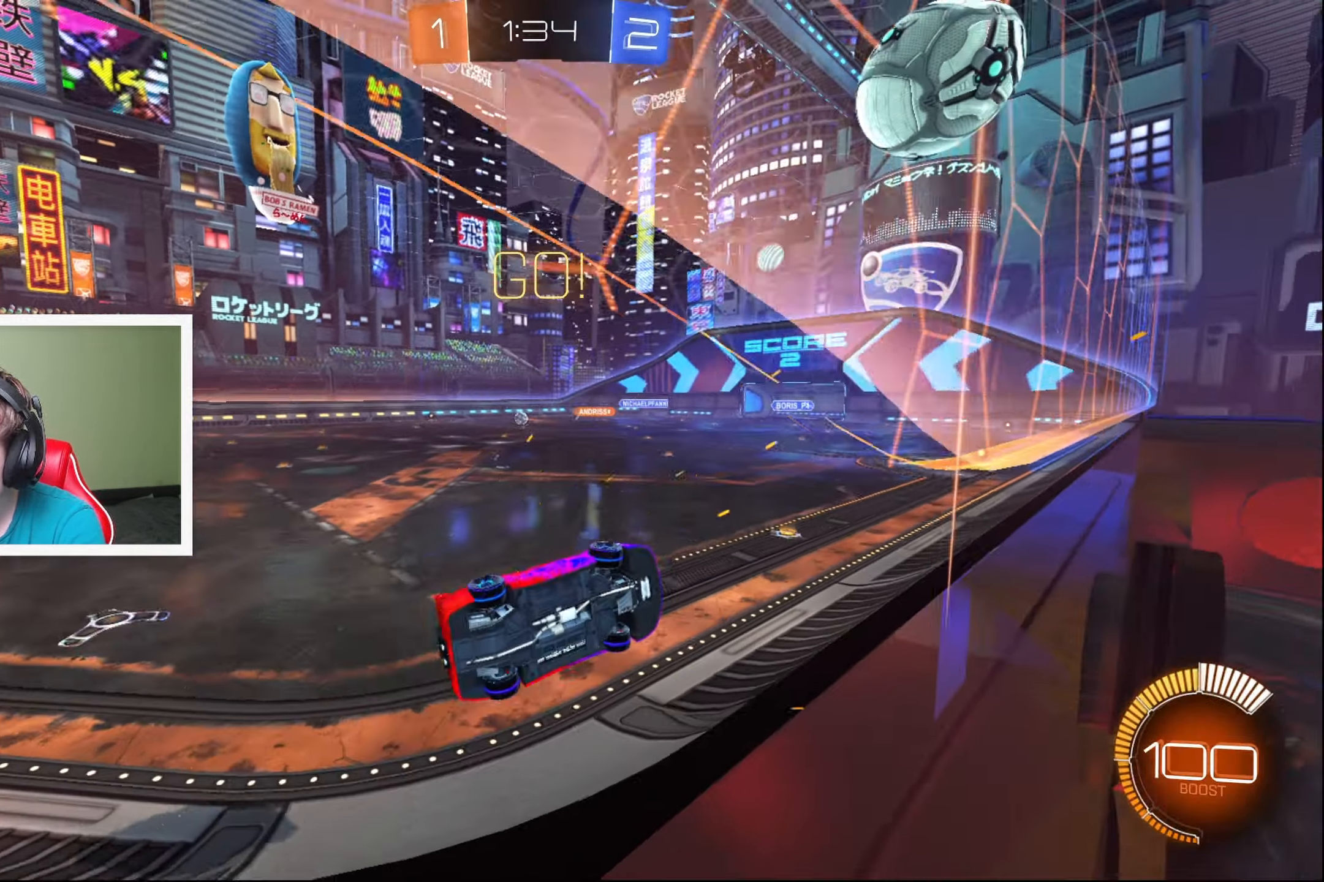
{"buttons": ["B", "R2"], "left_stick": "center", "events": [[383, "left_stick", "center"], [400, "B", "down"]]}
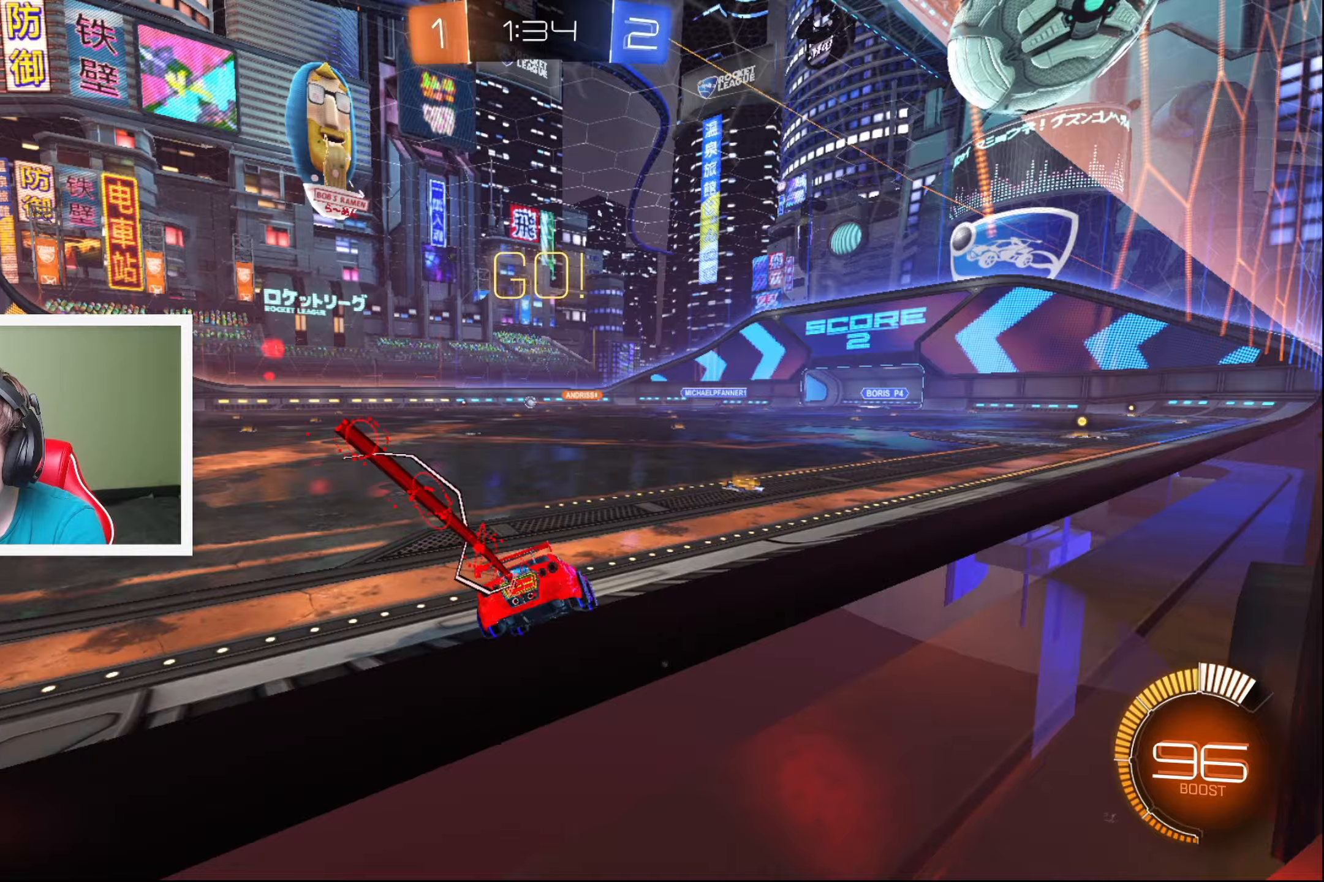
{"buttons": ["R2"], "left_stick": "center", "events": [[467, "B", "up"]]}
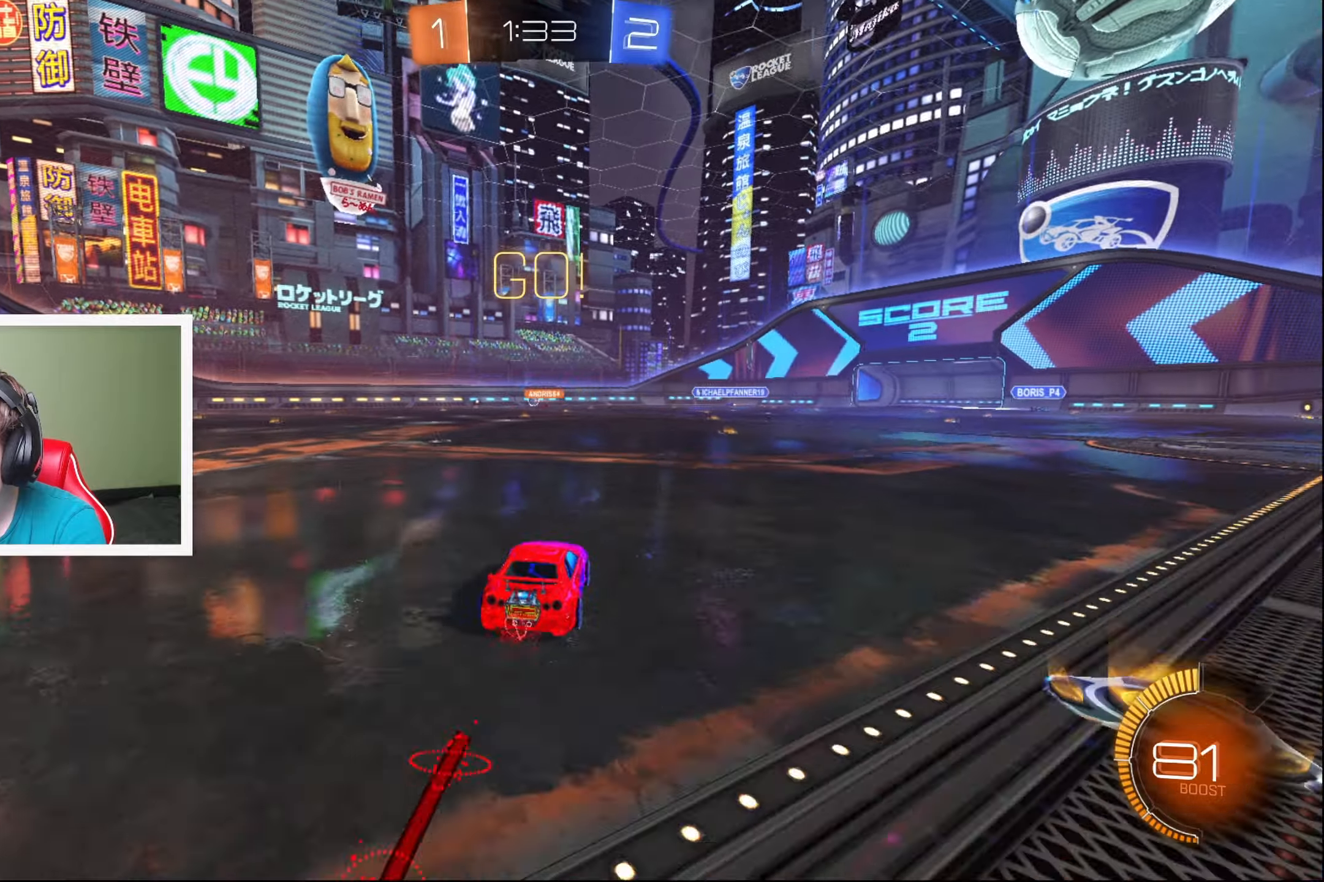
{"buttons": ["R2"], "left_stick": "center", "events": [[117, "left_stick", "right"], [200, "left_stick", "center"], [367, "left_stick", "right"], [483, "left_stick", "center"]]}
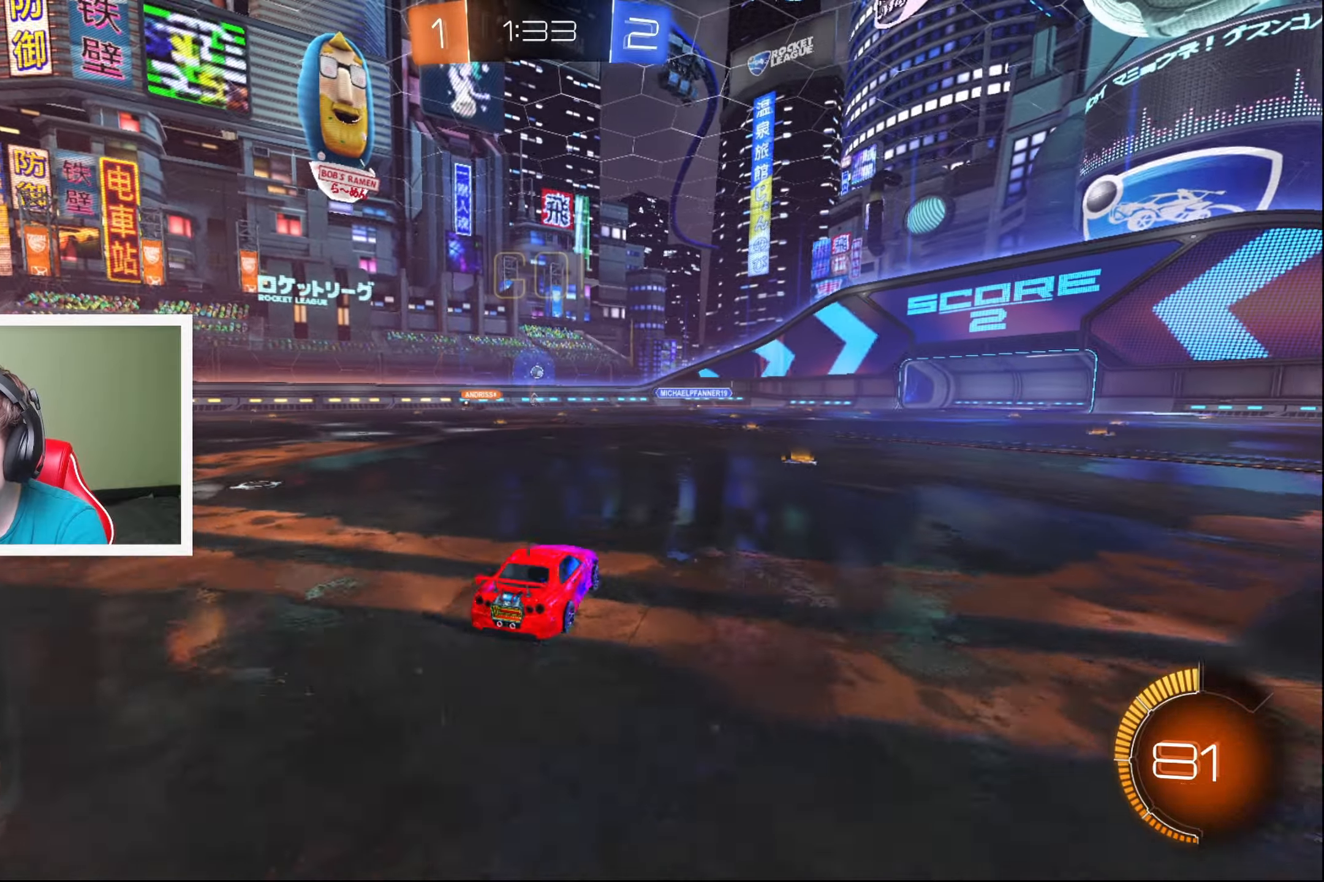
{"buttons": ["R2"], "left_stick": "down-left", "events": [[300, "left_stick", "down-left"]]}
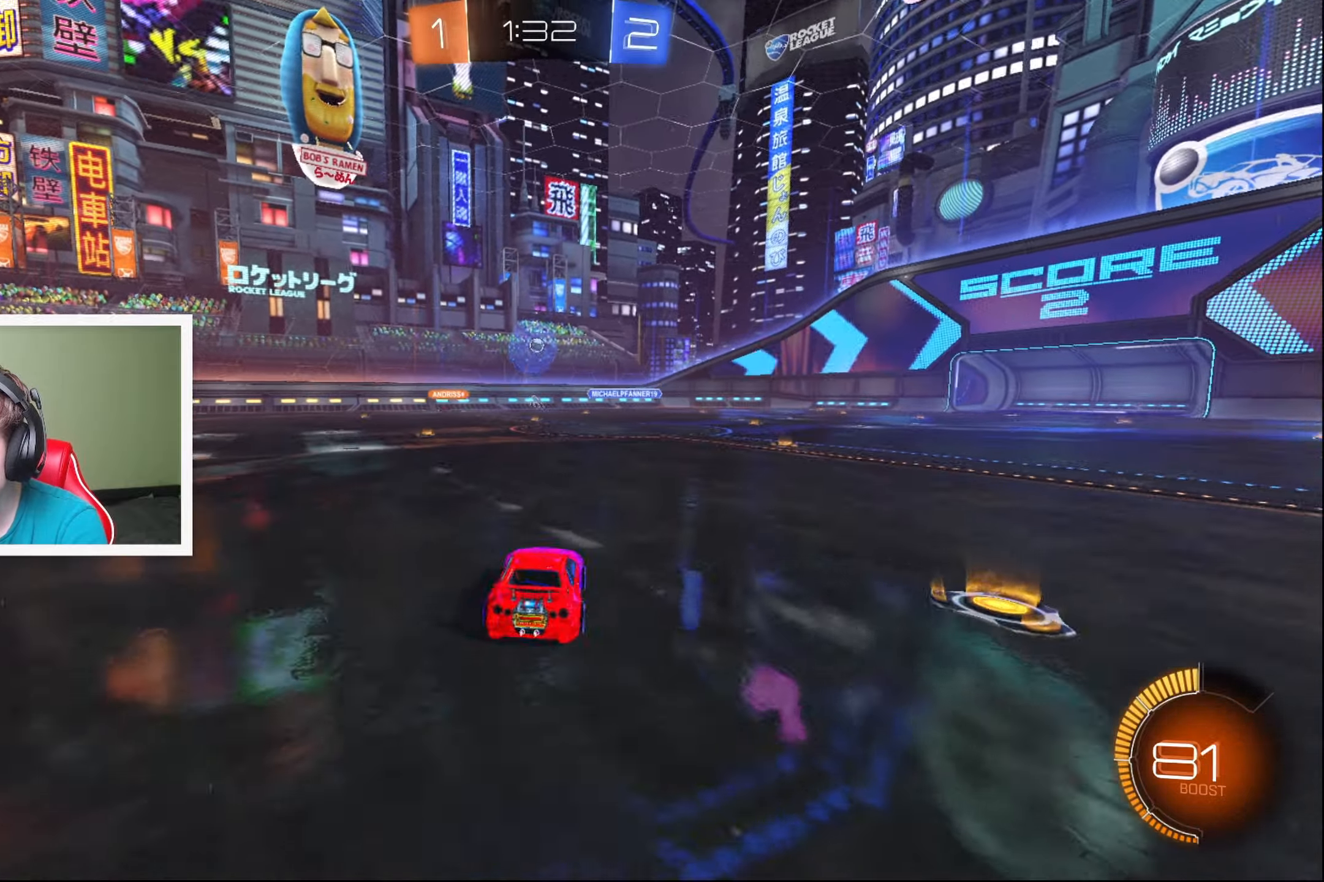
{"buttons": ["R2"], "left_stick": "right", "events": [[400, "left_stick", "center"], [450, "left_stick", "right"]]}
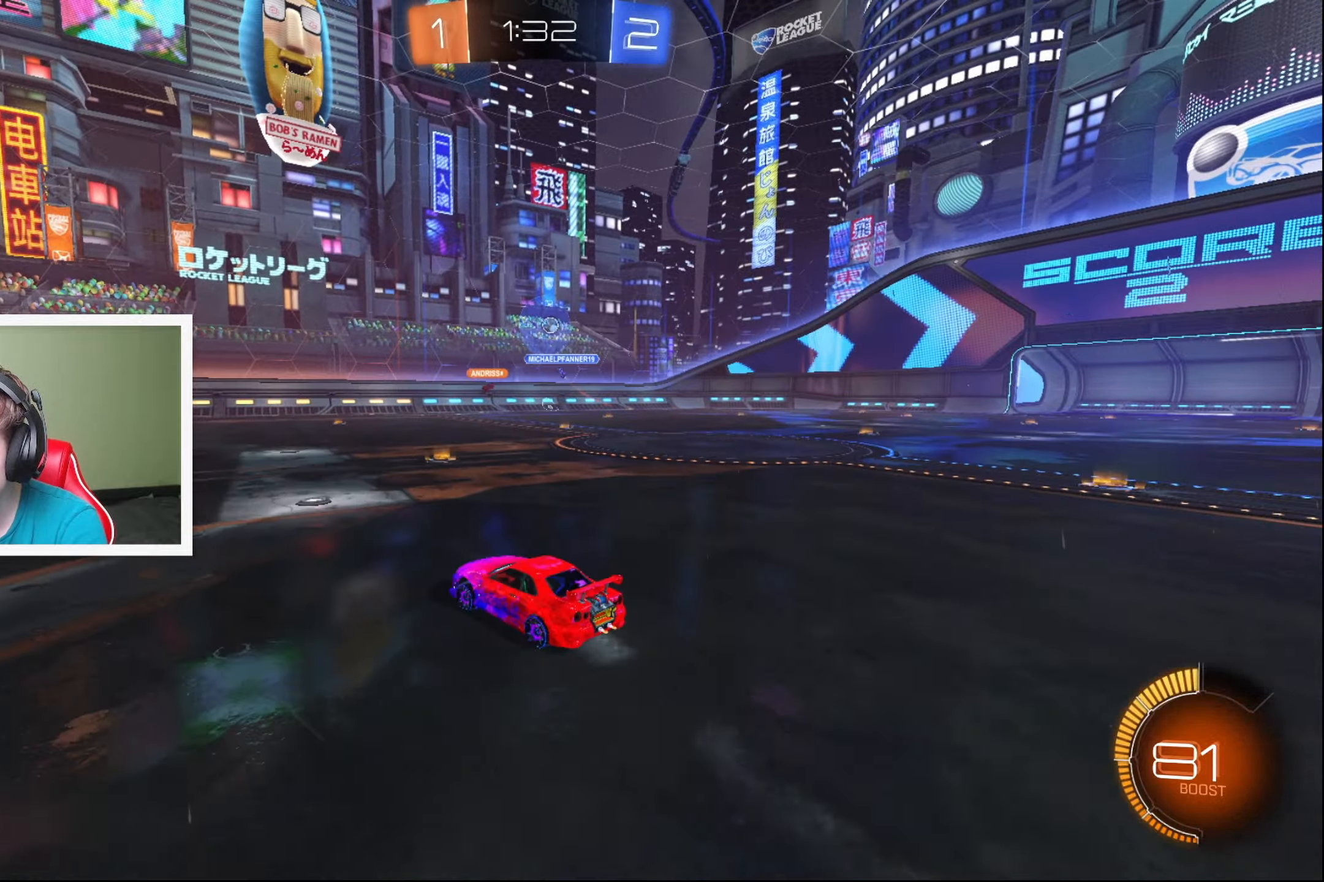
{"buttons": ["R2"], "left_stick": "right", "events": [[83, "left_stick", "center"], [133, "left_stick", "left"], [217, "left_stick", "right"]]}
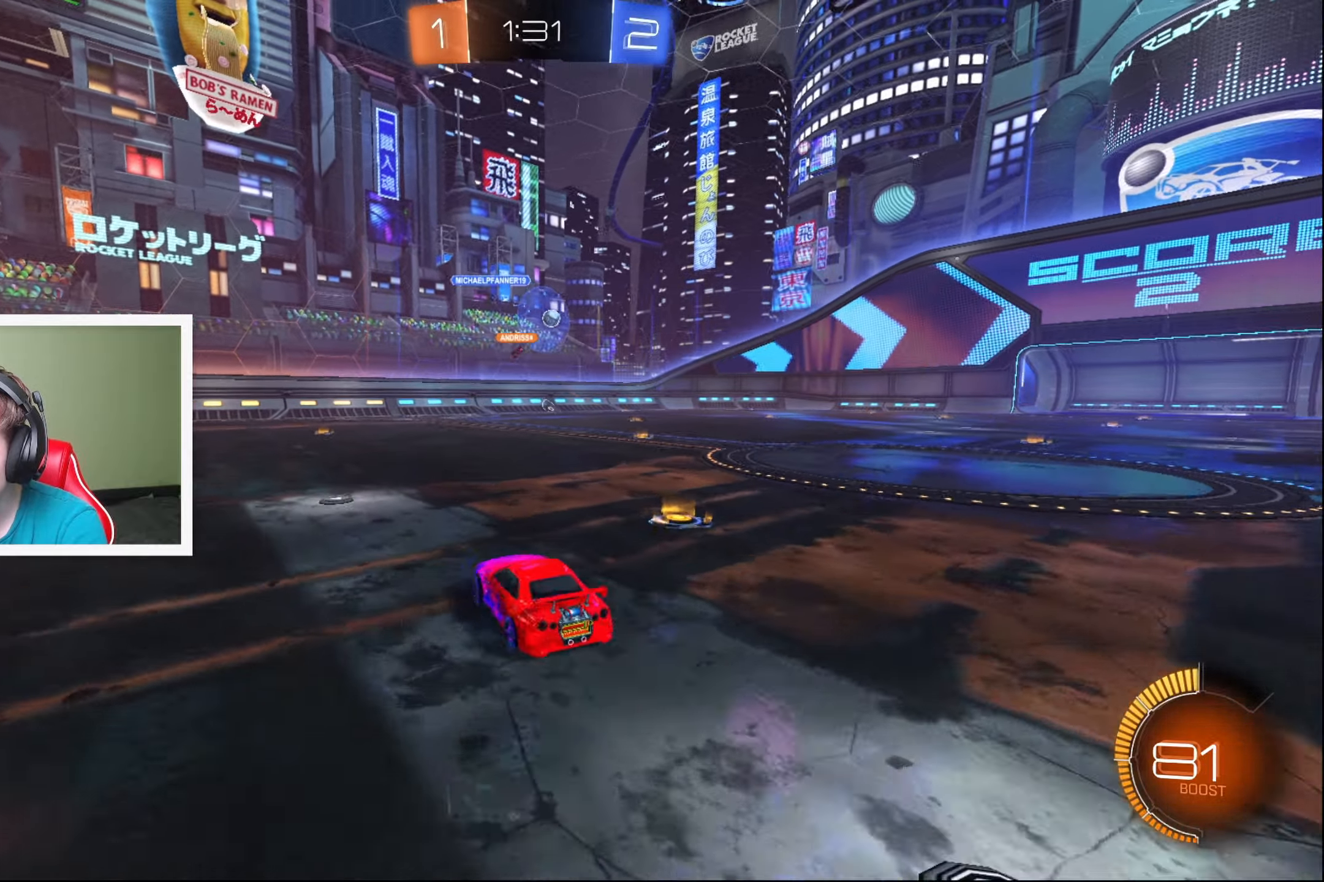
{"buttons": ["B", "R2"], "left_stick": "left", "events": [[283, "B", "down"], [450, "left_stick", "center"], [500, "left_stick", "left"]]}
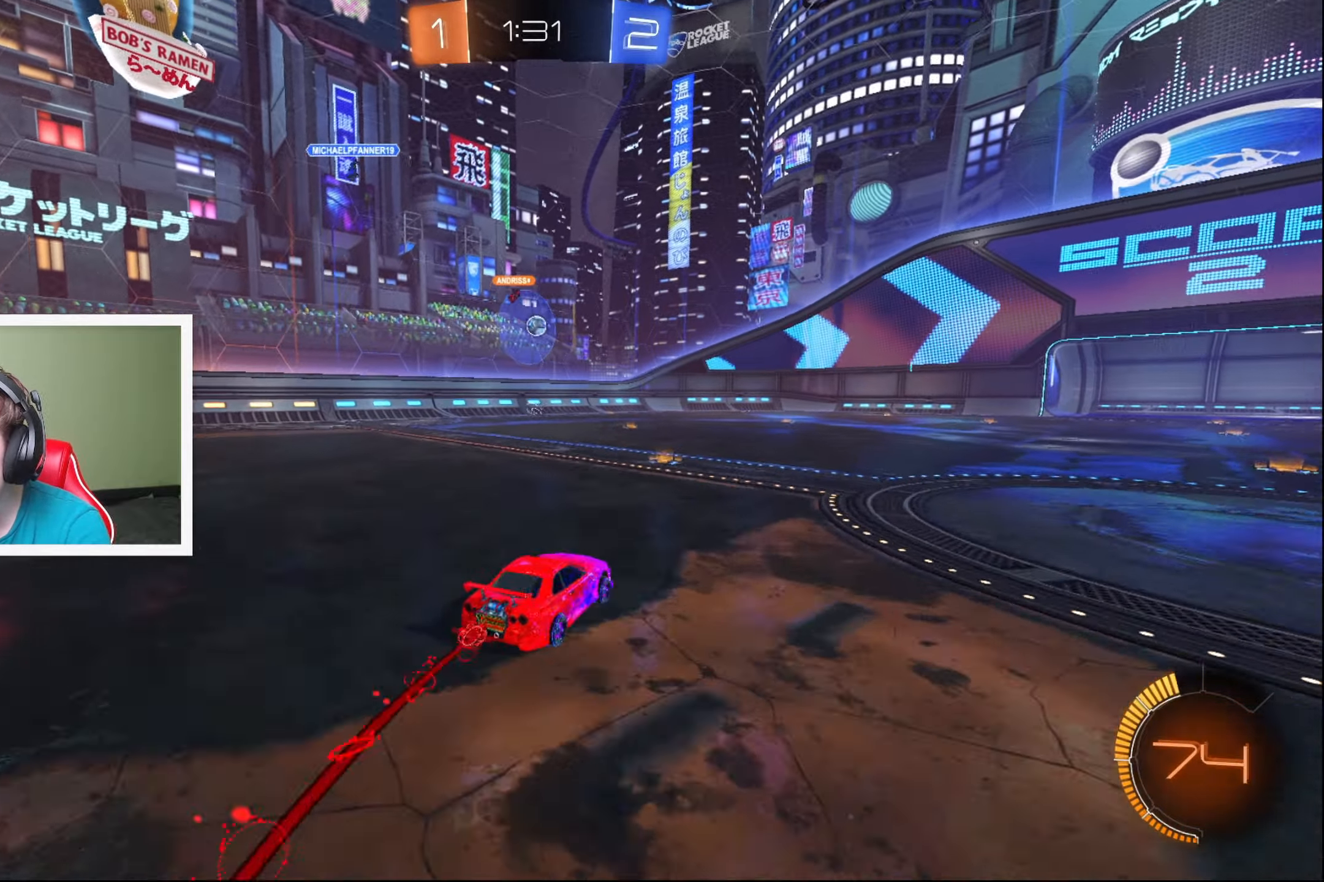
{"buttons": ["R2"], "left_stick": "left", "events": [[167, "left_stick", "center"], [233, "B", "up"], [383, "left_stick", "left"]]}
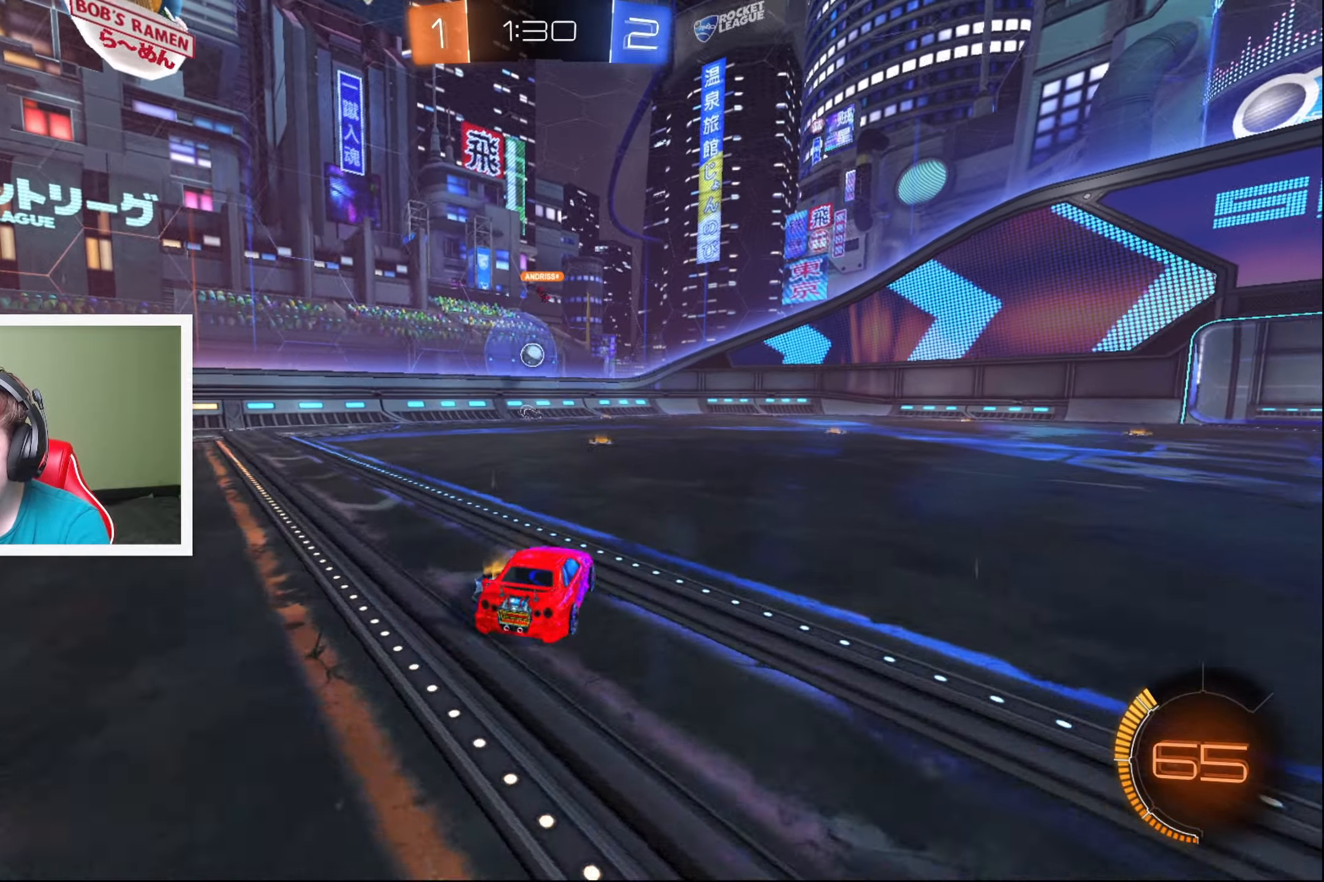
{"buttons": ["L2"], "left_stick": "down-right", "events": [[33, "left_stick", "center"], [167, "left_stick", "down-left"], [317, "left_stick", "center"], [400, "L2", "down"], [417, "R2", "up"], [433, "left_stick", "down"], [483, "left_stick", "down-right"]]}
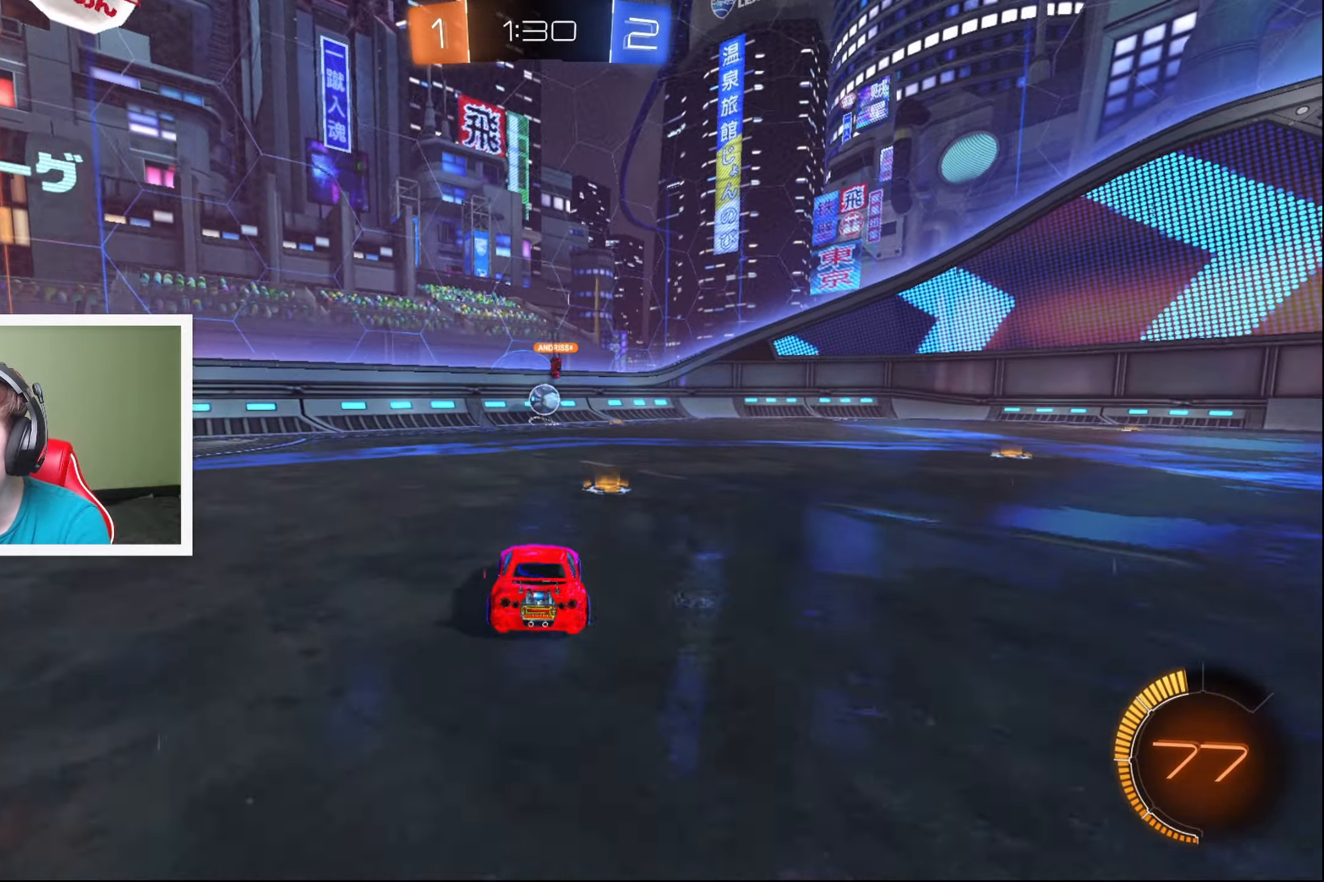
{"buttons": ["R2"], "left_stick": "right", "events": [[183, "R2", "down"], [200, "left_stick", "right"], [217, "L2", "up"], [433, "left_stick", "center"], [500, "left_stick", "right"]]}
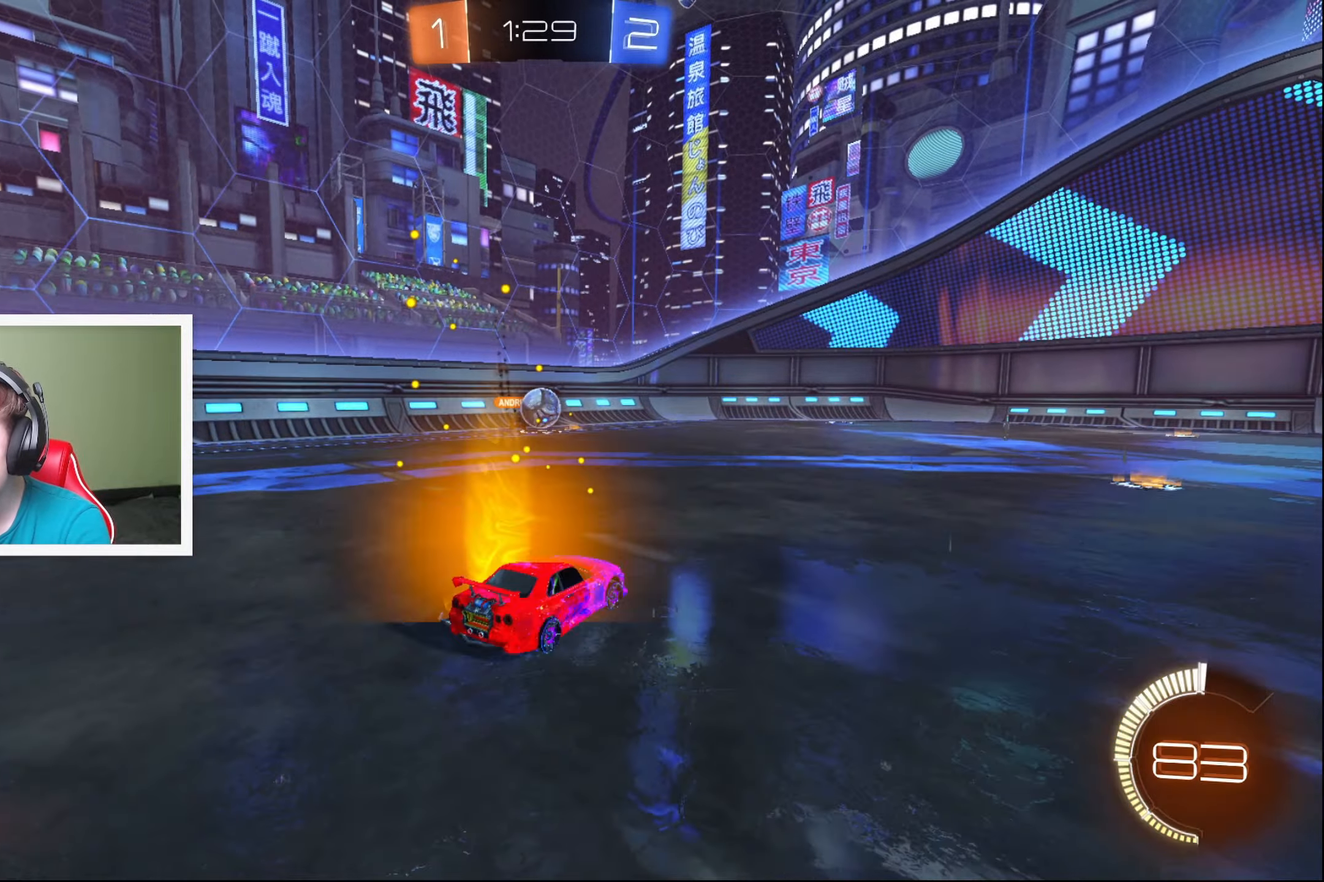
{"buttons": ["R2"], "left_stick": "right", "events": []}
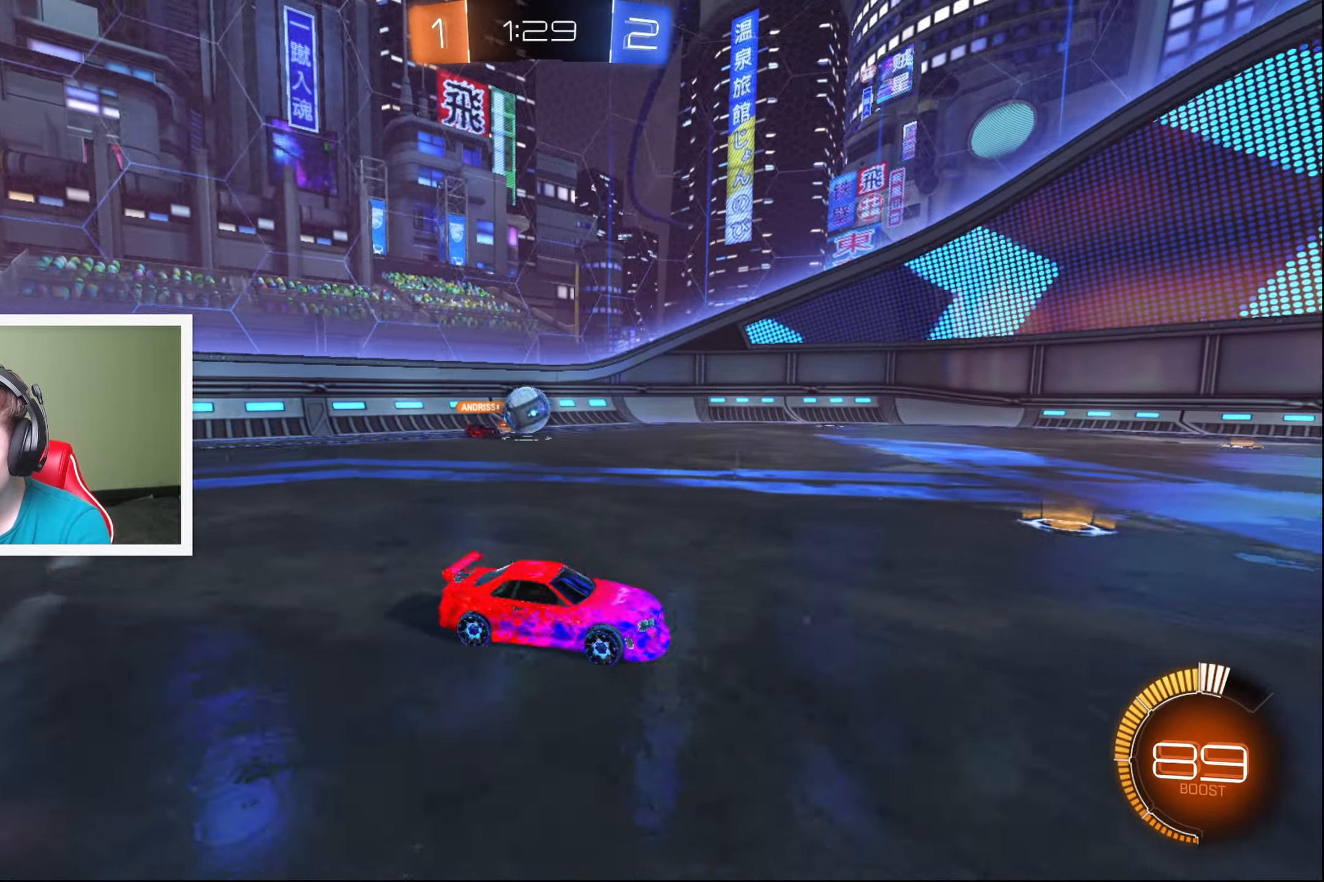
{"buttons": ["B", "R2"], "left_stick": "left", "events": [[117, "left_stick", "center"], [217, "Y", "down"], [284, "left_stick", "left"], [317, "Y", "up"], [400, "B", "down"]]}
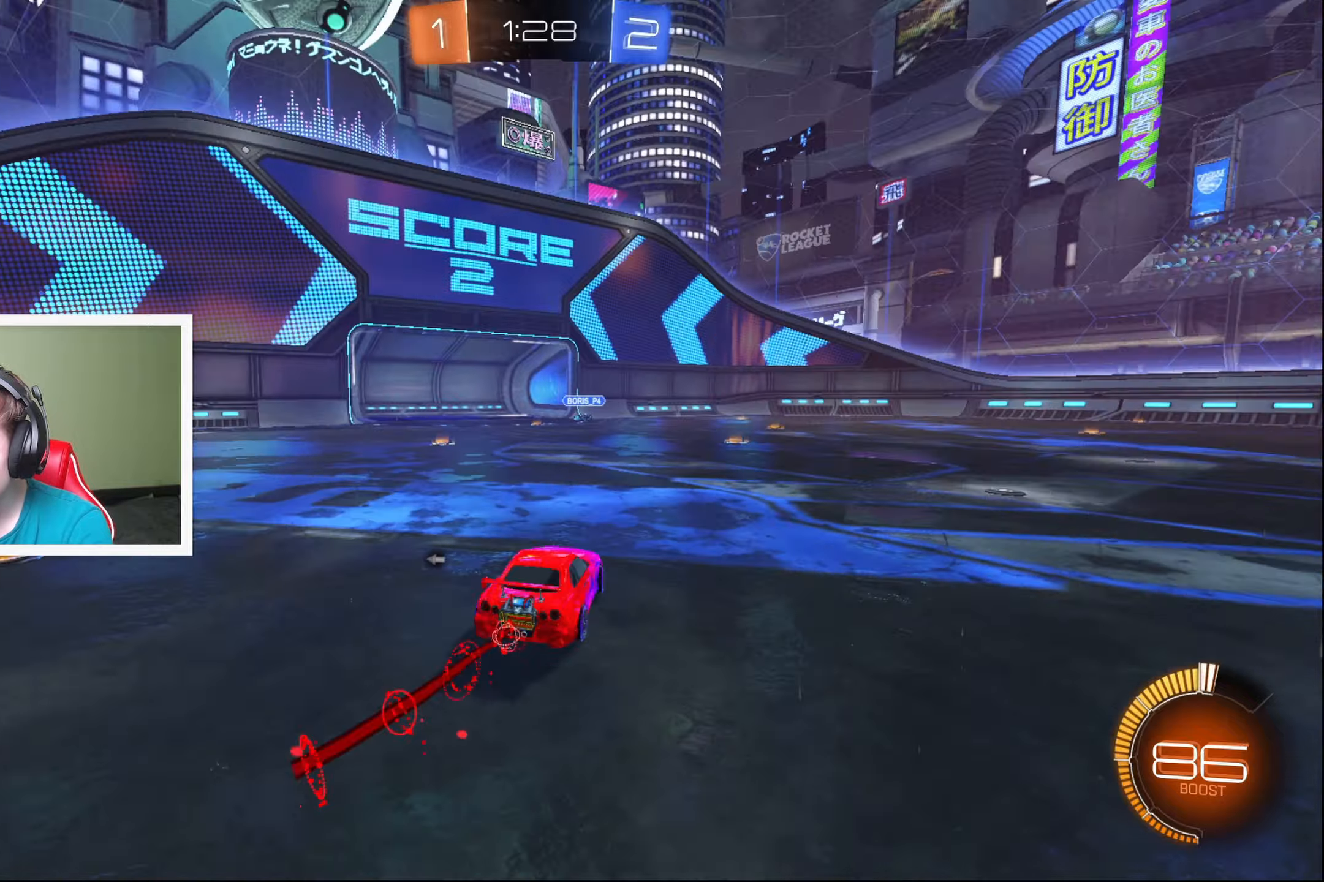
{"buttons": ["B", "R2"], "left_stick": "center", "events": [[184, "left_stick", "center"], [284, "left_stick", "left"], [400, "left_stick", "center"]]}
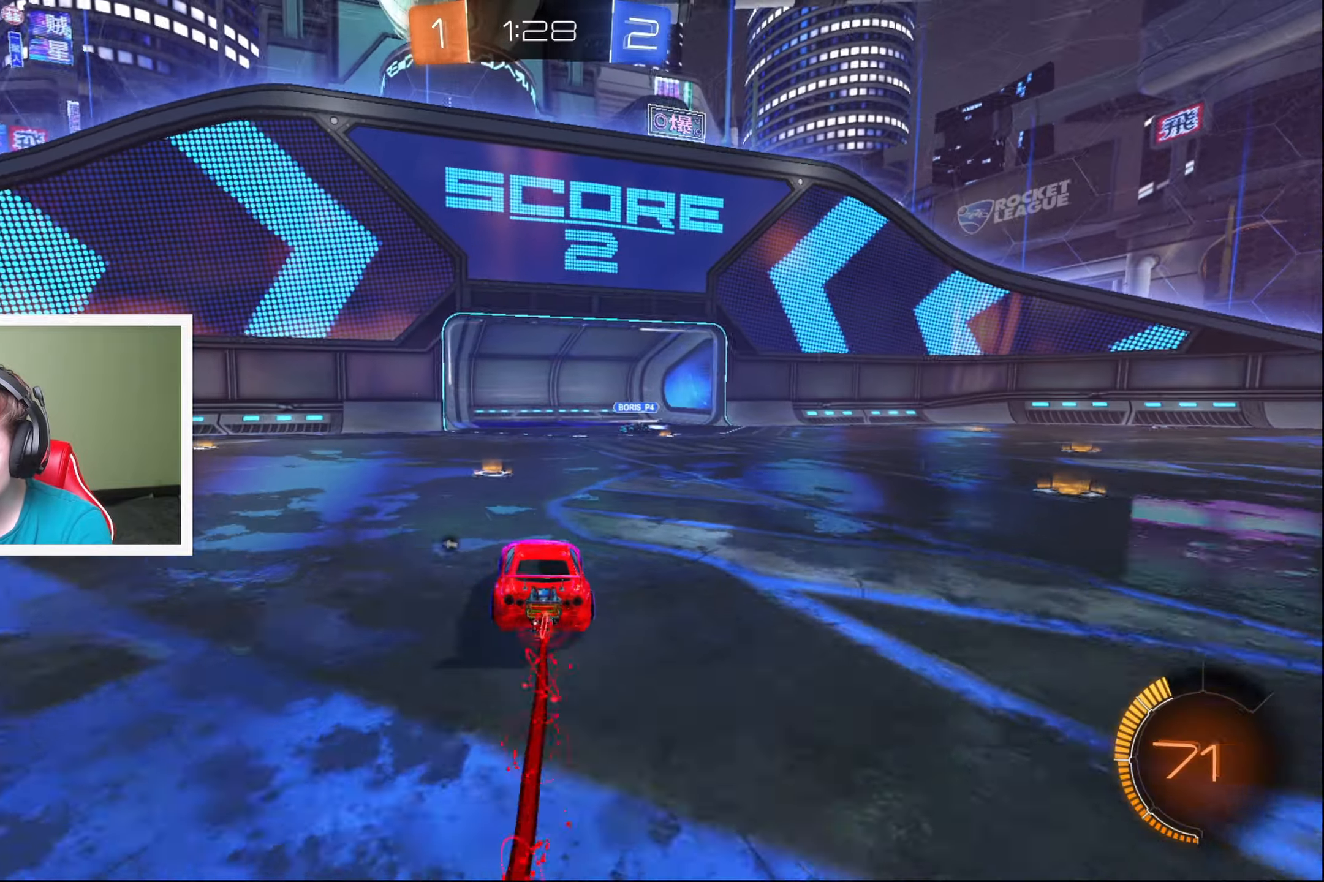
{"buttons": ["B", "R2"], "left_stick": "left", "events": [[67, "left_stick", "left"], [167, "left_stick", "center"], [317, "left_stick", "left"]]}
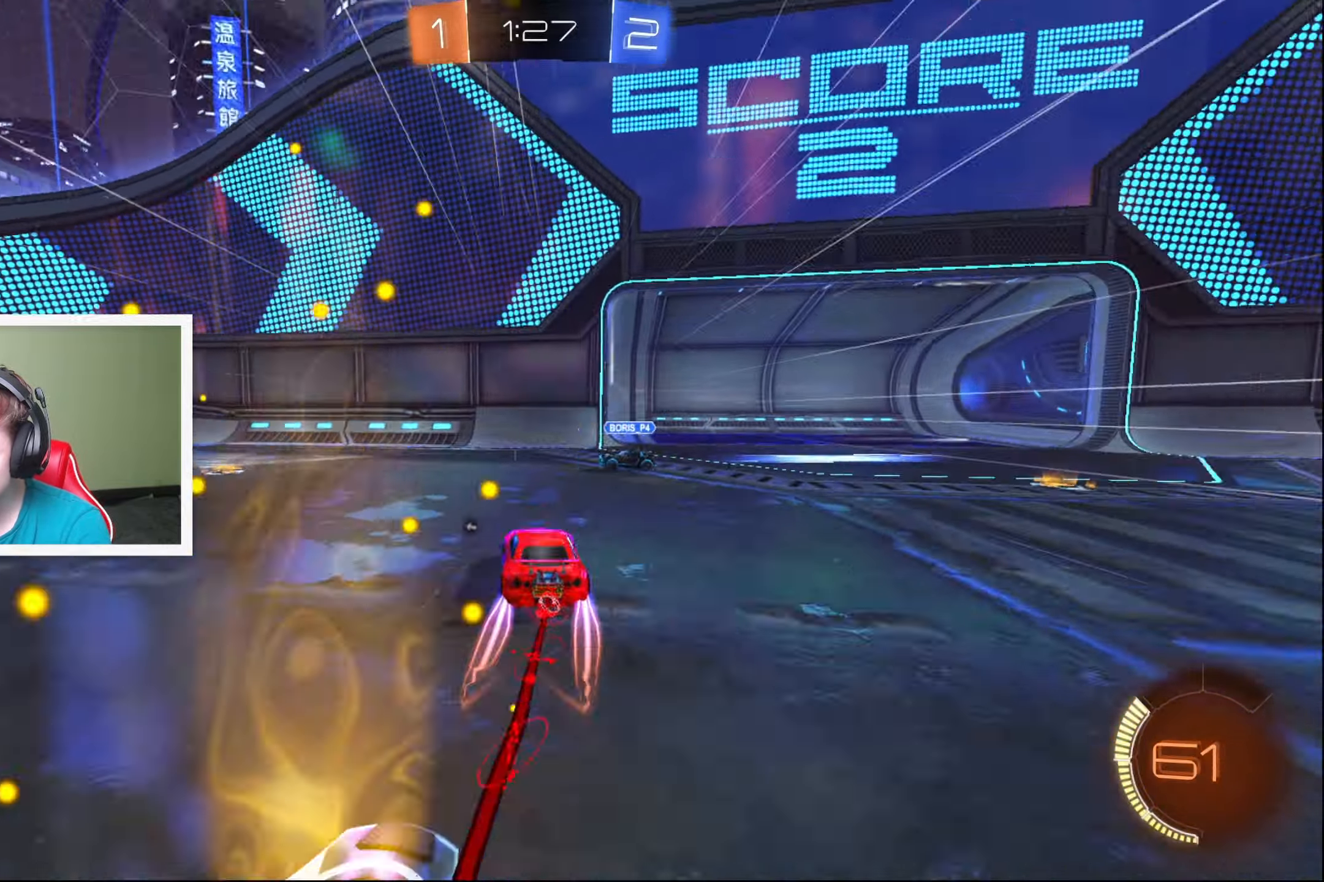
{"buttons": ["R2"], "left_stick": "up-left", "events": [[67, "left_stick", "up"], [117, "B", "up"], [184, "A", "down"], [217, "A", "up"], [284, "A", "down"], [334, "A", "up"], [400, "left_stick", "up-left"], [434, "Y", "down"], [500, "Y", "up"]]}
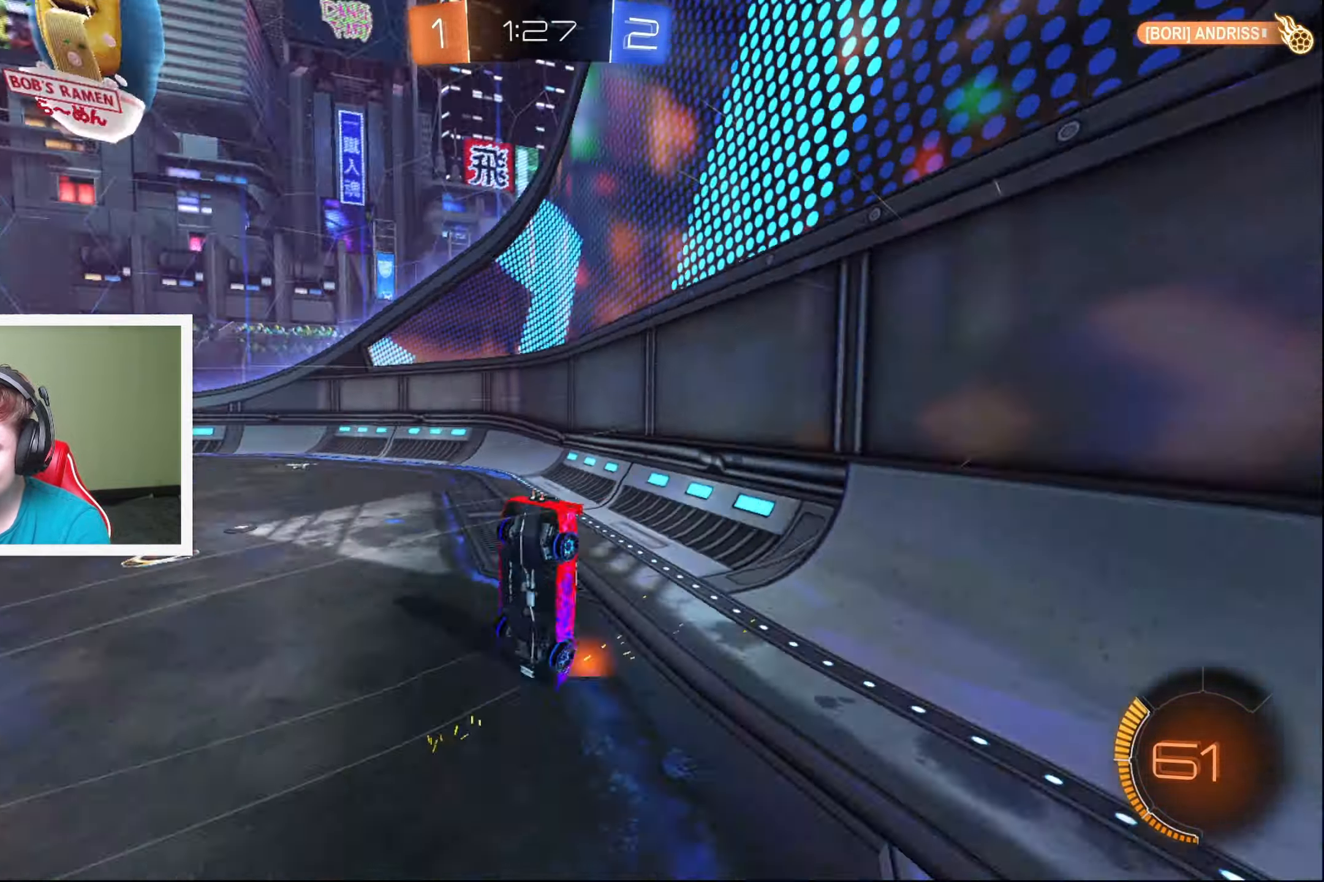
{"buttons": ["R2"], "left_stick": "left", "events": [[417, "left_stick", "left"]]}
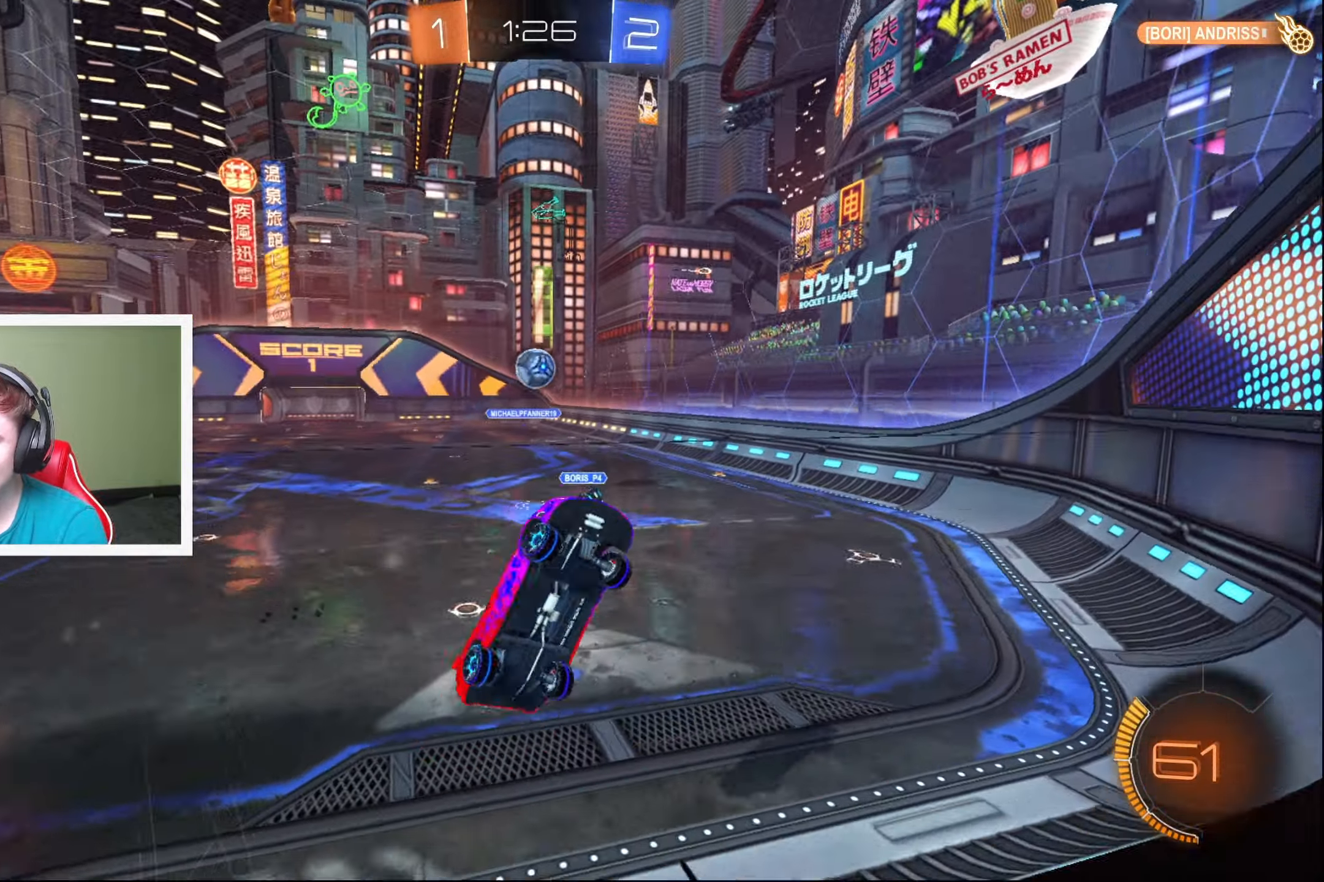
{"buttons": ["B", "R2"], "left_stick": "left", "events": [[450, "B", "down"]]}
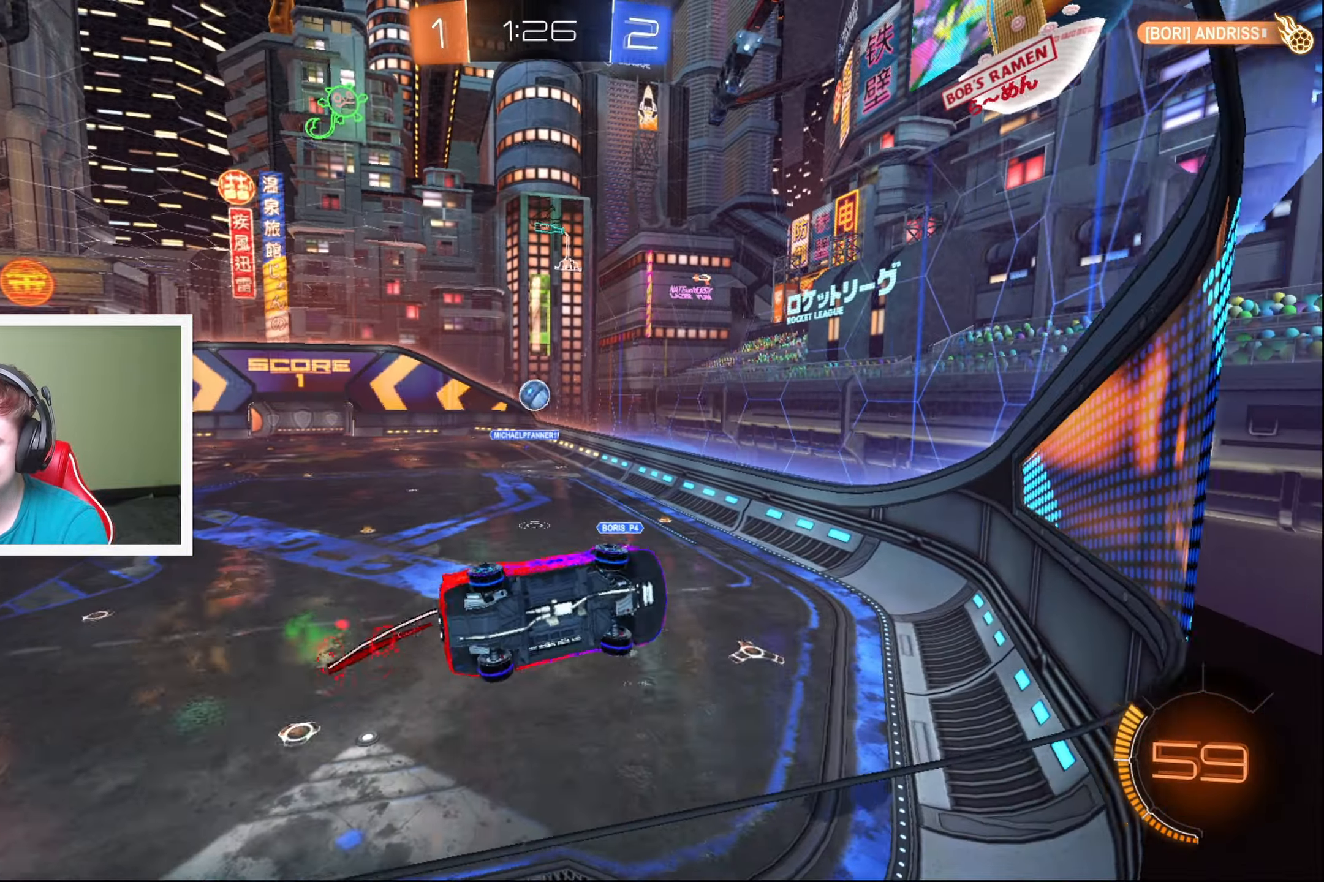
{"buttons": ["B", "R2"], "left_stick": "center", "events": [[317, "left_stick", "center"]]}
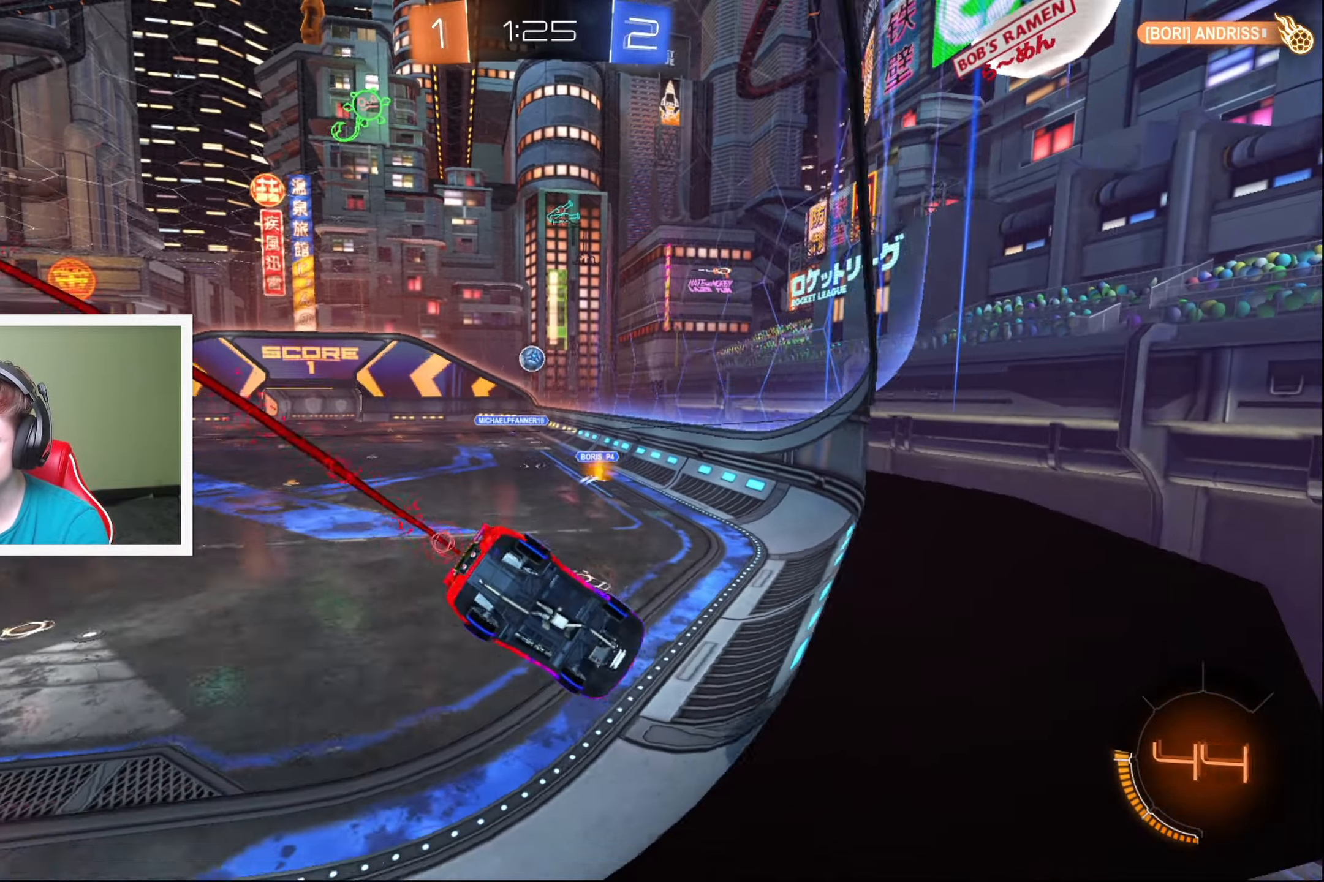
{"buttons": ["B", "R2"], "left_stick": "center", "events": [[84, "left_stick", "left"], [234, "left_stick", "center"], [350, "left_stick", "left"], [484, "left_stick", "center"]]}
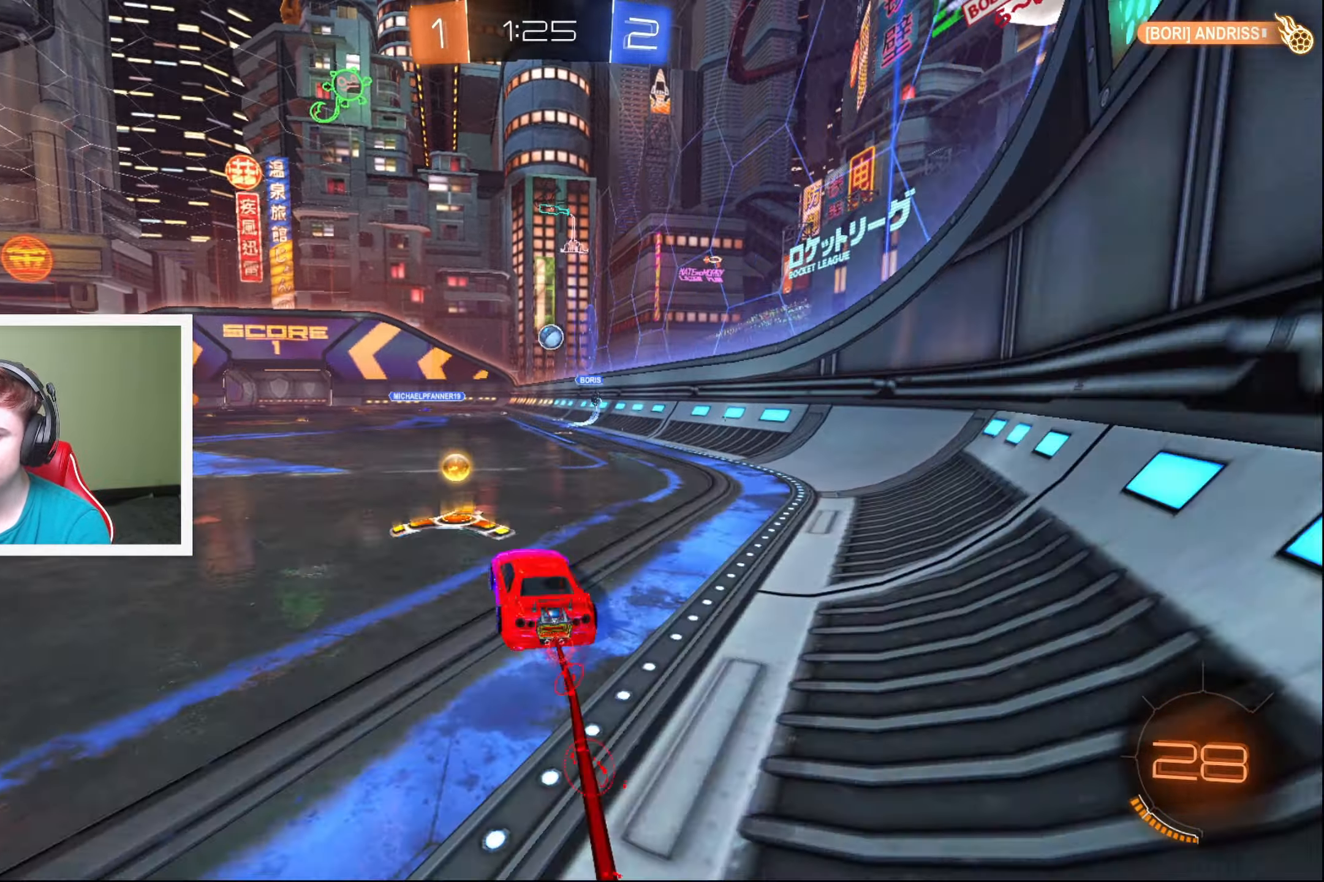
{"buttons": ["L1", "R2"], "left_stick": "up", "events": [[84, "left_stick", "right"], [167, "A", "down"], [184, "left_stick", "up"], [200, "L1", "down"], [234, "A", "up"], [300, "A", "down"], [400, "A", "up"], [500, "B", "up"]]}